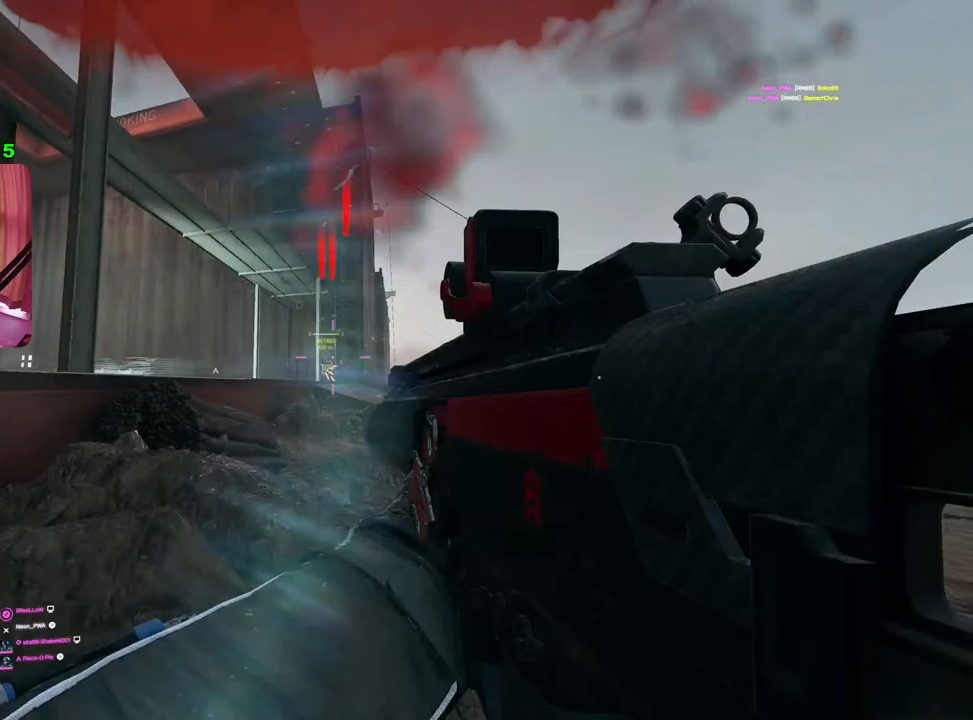
Gameplay with a controller (PlayStation layout); each line is a JSON object with the inputs held at the frame after it. "events" lists button and stick changes between this image and that frame as [ms after this image, input, new state], when the widget could be followed in between.
{"buttons": [], "left_stick": "right", "right_stick": "center", "events": [[400, "L2", "up"], [483, "R2", "up"]]}
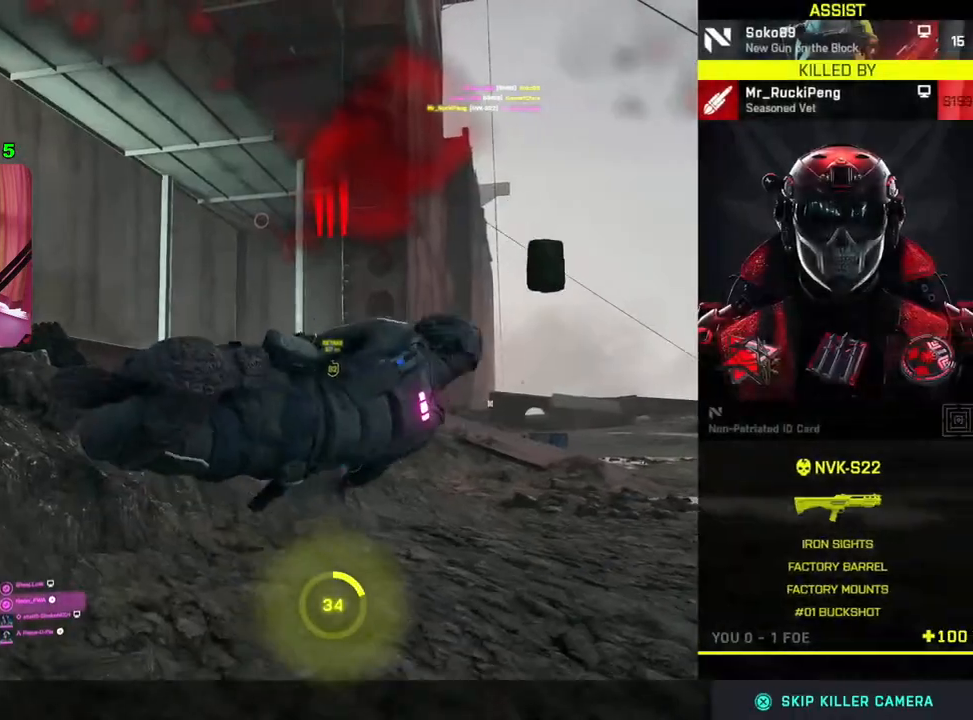
{"buttons": [], "left_stick": "center", "right_stick": "center", "events": [[67, "left_stick", "center"]]}
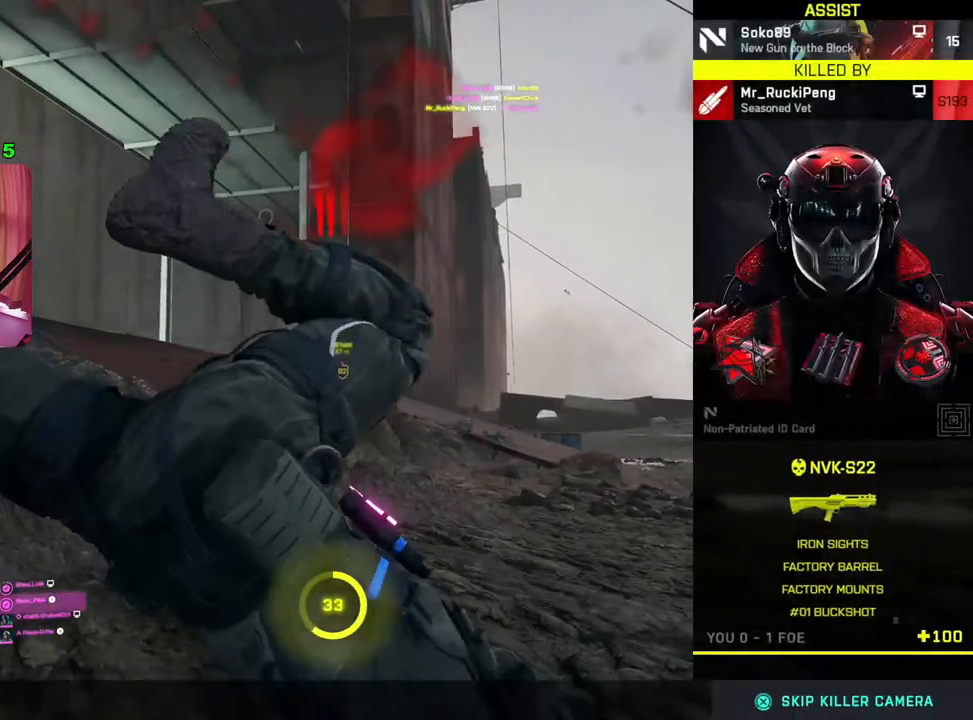
{"buttons": [], "left_stick": "center", "right_stick": "center", "events": []}
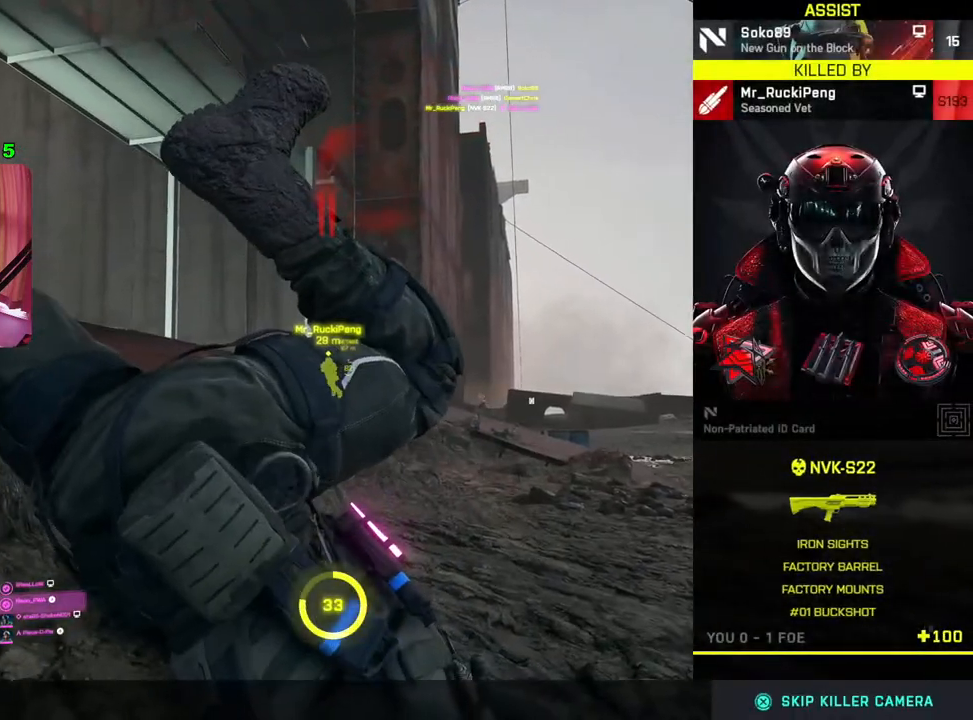
{"buttons": [], "left_stick": "center", "right_stick": "center", "events": []}
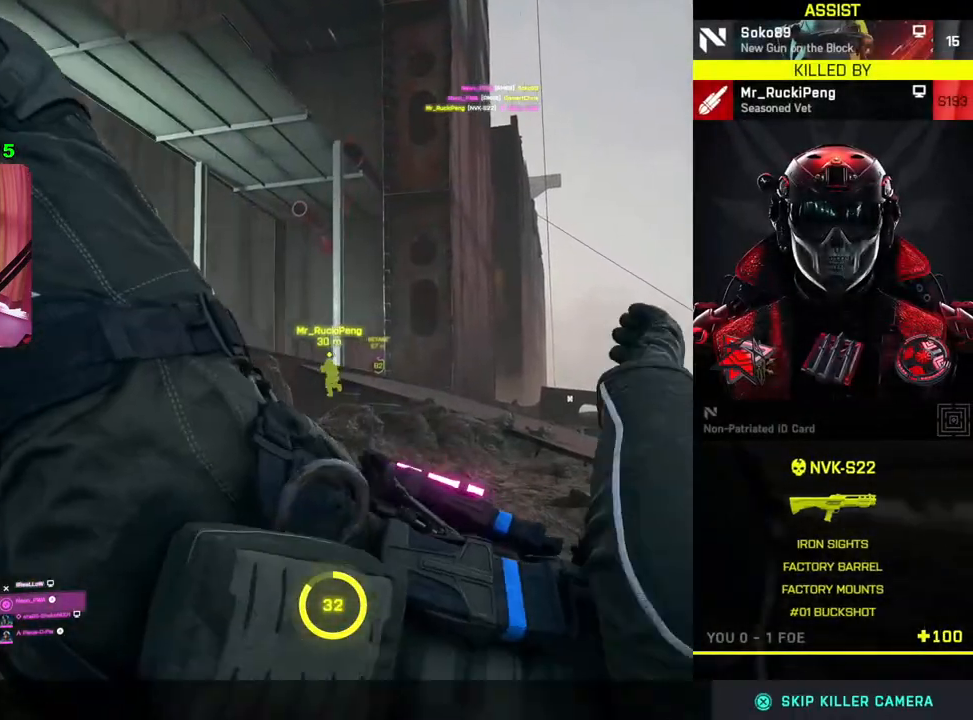
{"buttons": [], "left_stick": "center", "right_stick": "center", "events": []}
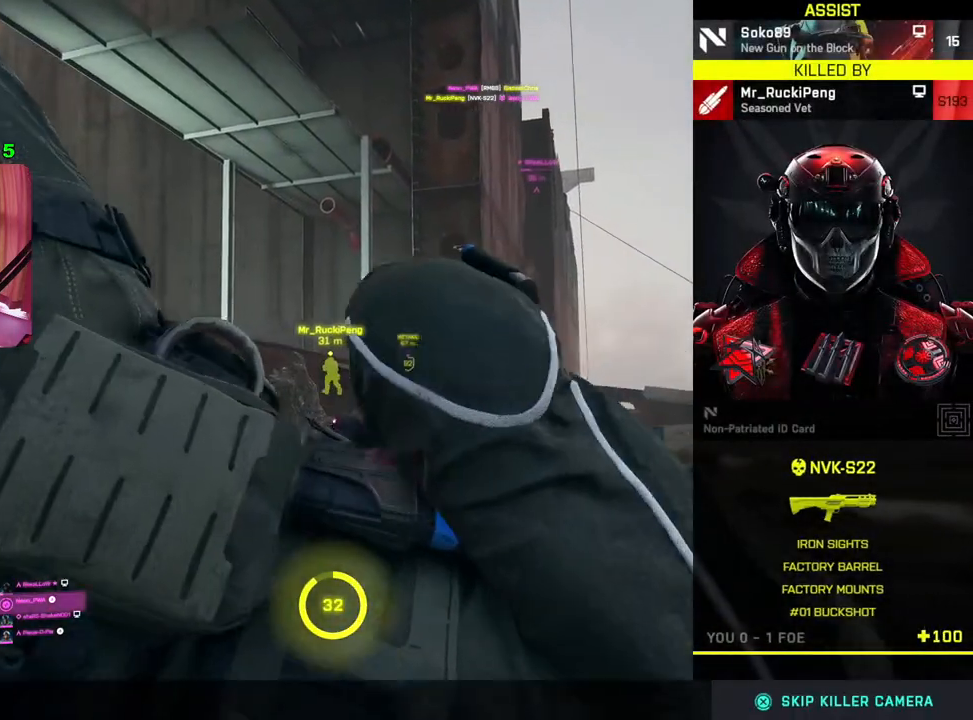
{"buttons": [], "left_stick": "center", "right_stick": "center", "events": []}
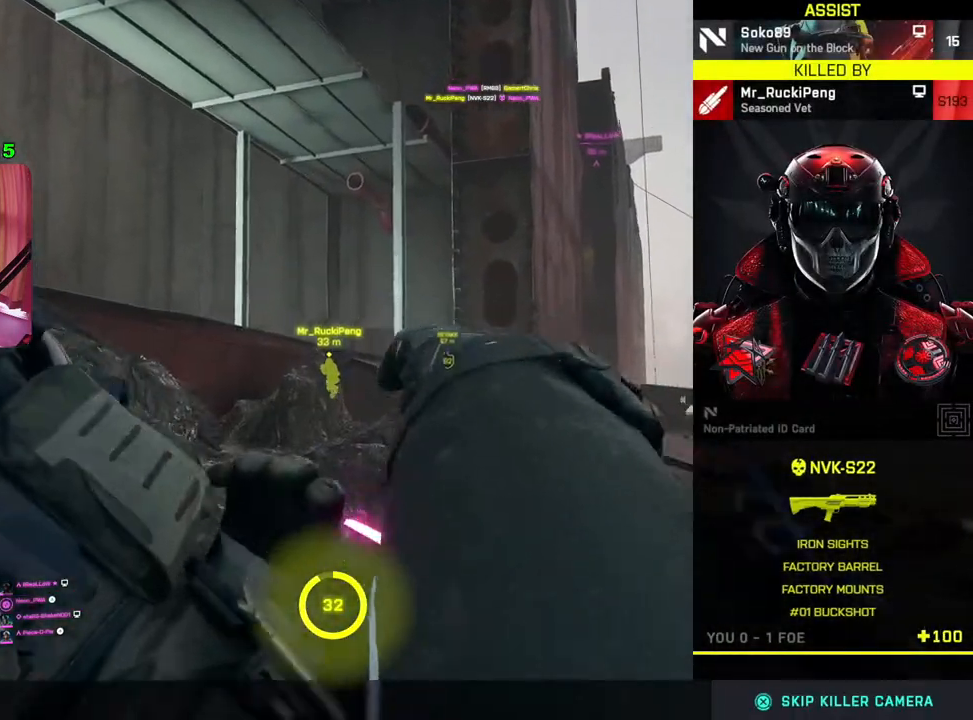
{"buttons": [], "left_stick": "center", "right_stick": "center", "events": []}
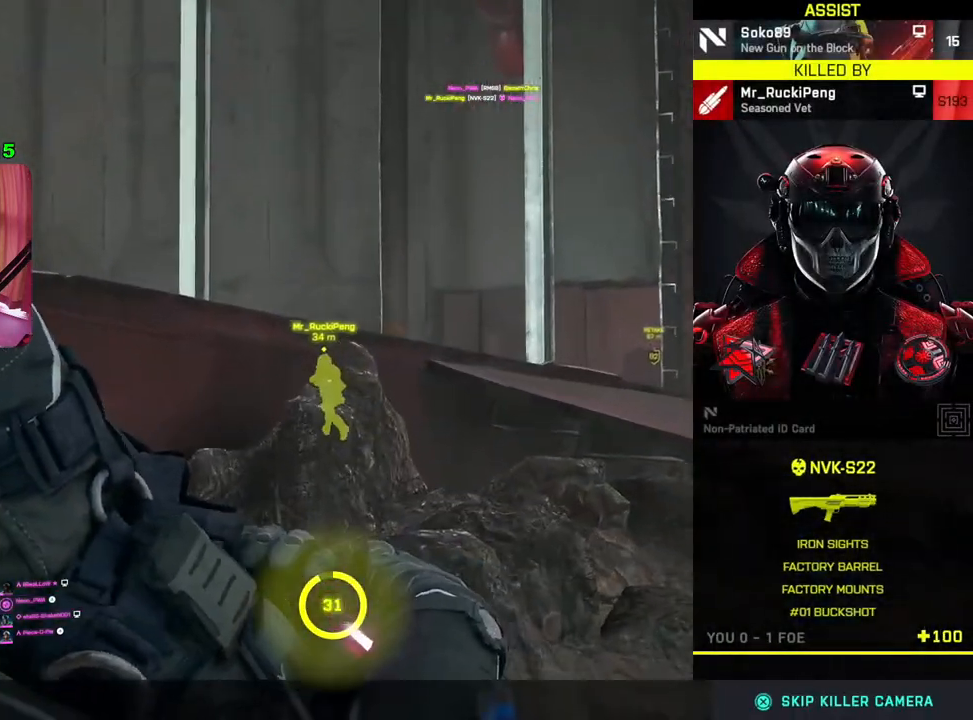
{"buttons": [], "left_stick": "center", "right_stick": "center", "events": []}
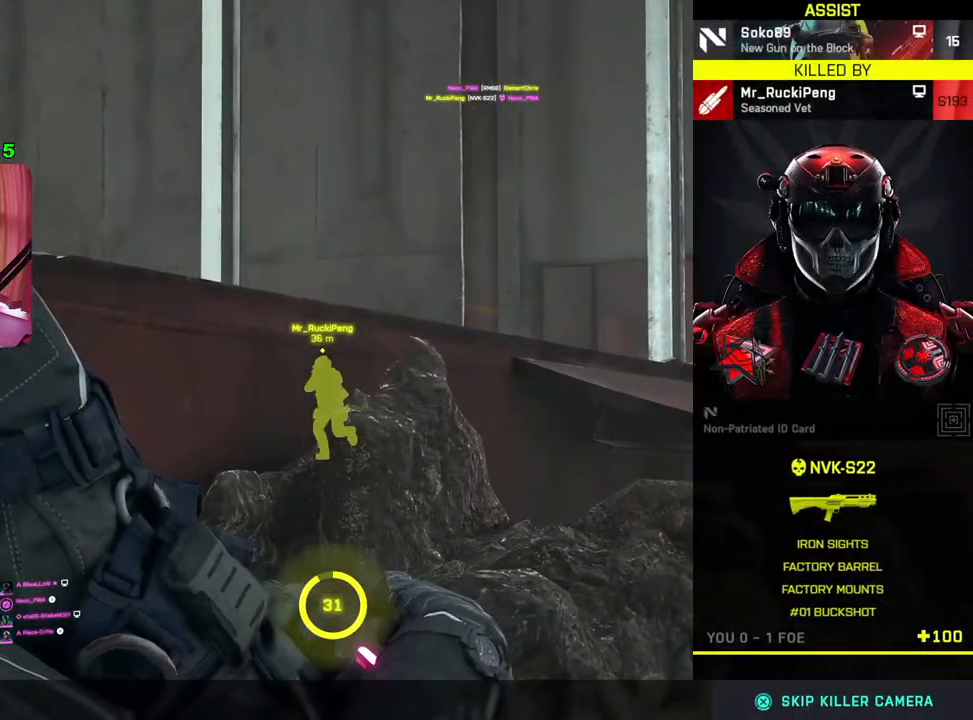
{"buttons": [], "left_stick": "center", "right_stick": "center", "events": []}
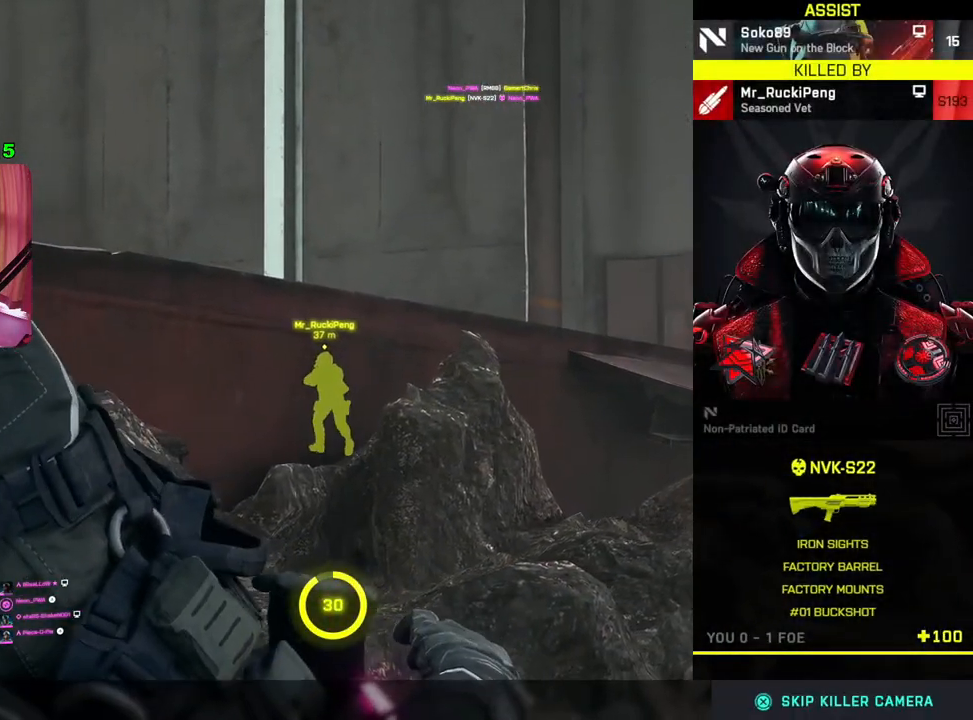
{"buttons": [], "left_stick": "center", "right_stick": "center", "events": [[67, "CROSS", "down"], [200, "CROSS", "up"]]}
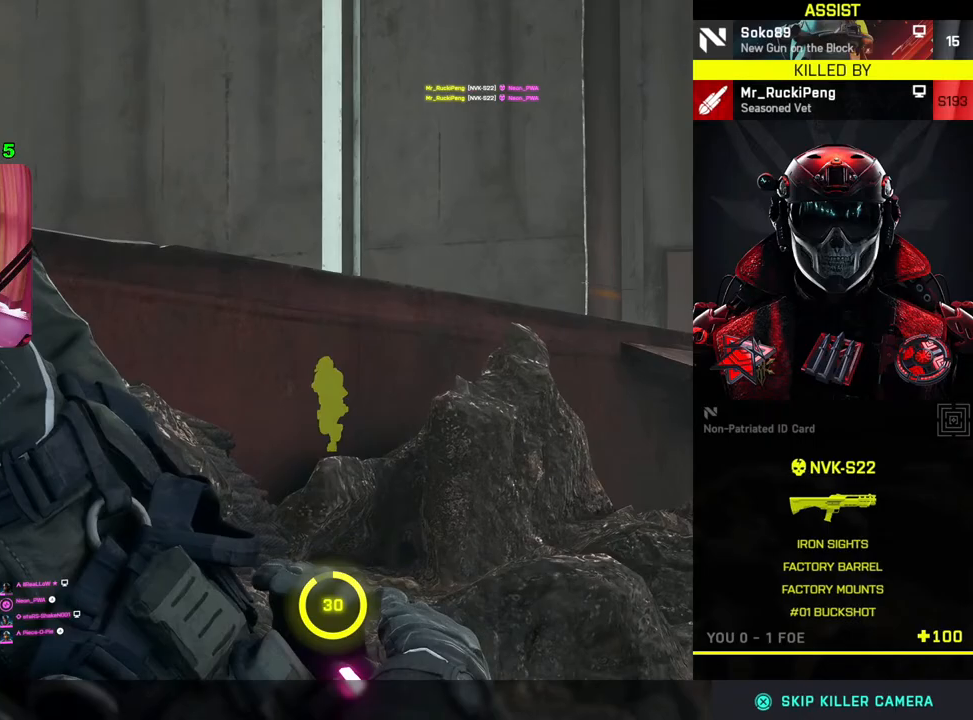
{"buttons": [], "left_stick": "center", "right_stick": "center", "events": [[217, "CROSS", "down"], [333, "CROSS", "up"]]}
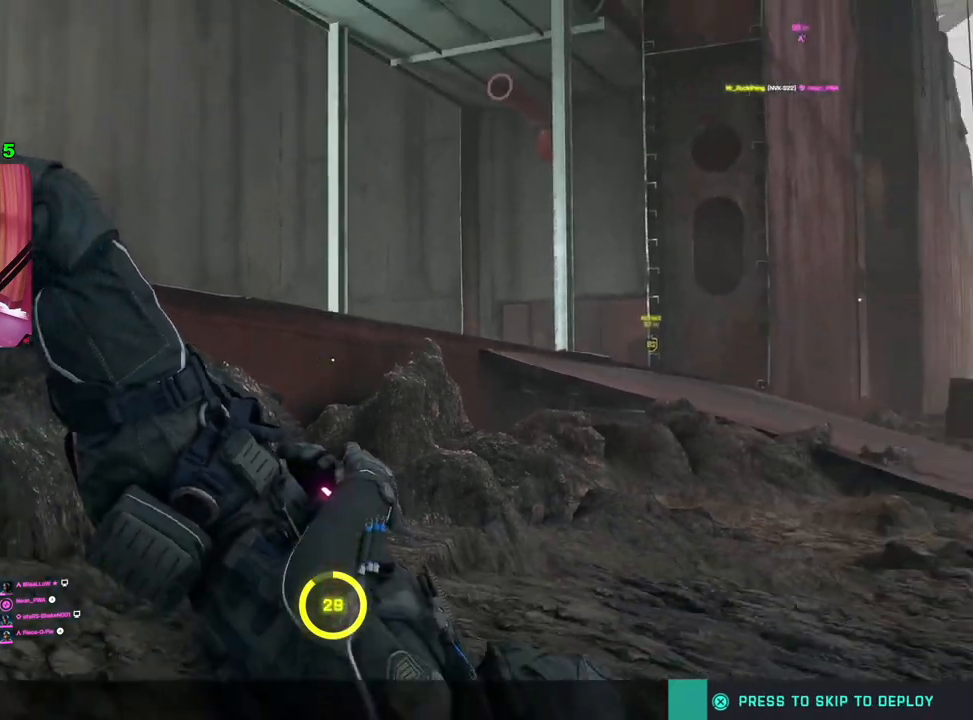
{"buttons": [], "left_stick": "center", "right_stick": "center", "events": []}
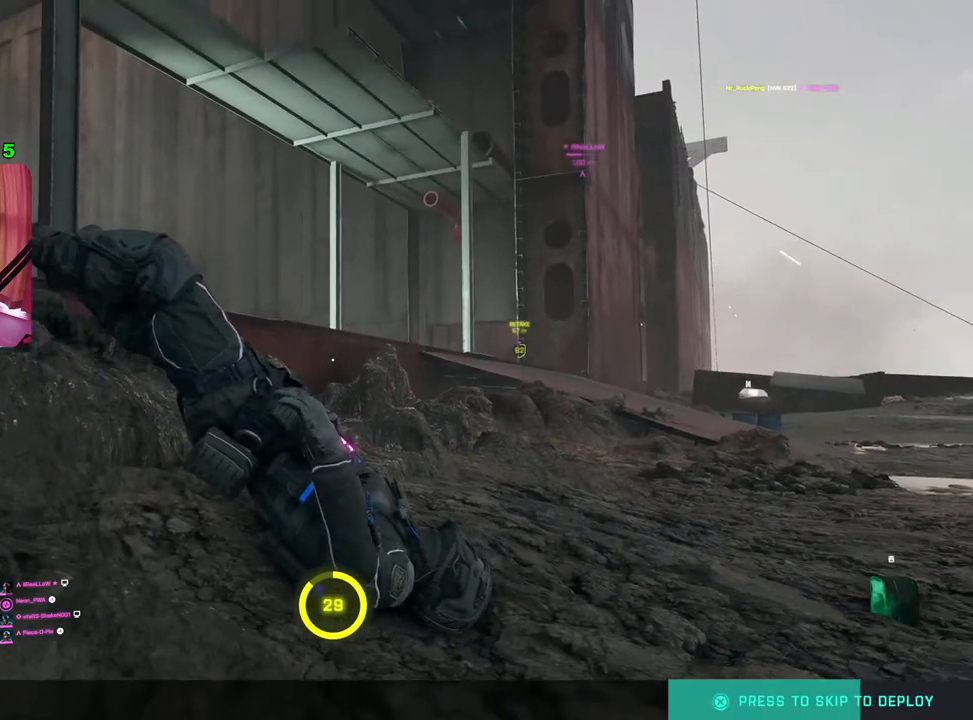
{"buttons": [], "left_stick": "center", "right_stick": "center", "events": []}
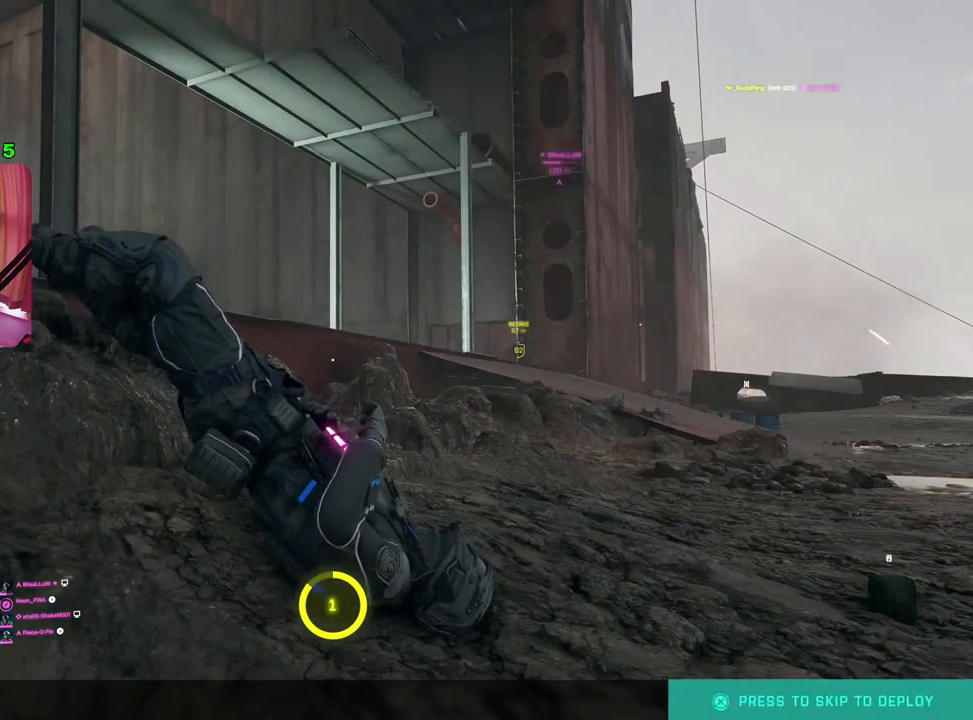
{"buttons": [], "left_stick": "center", "right_stick": "center", "events": []}
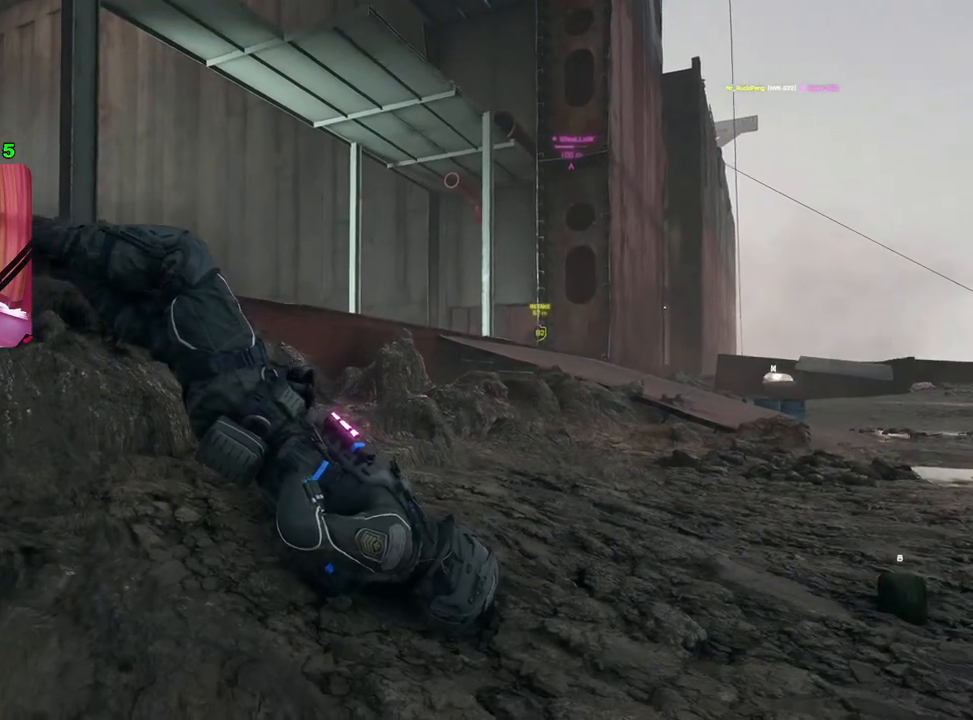
{"buttons": [], "left_stick": "center", "right_stick": "center", "events": []}
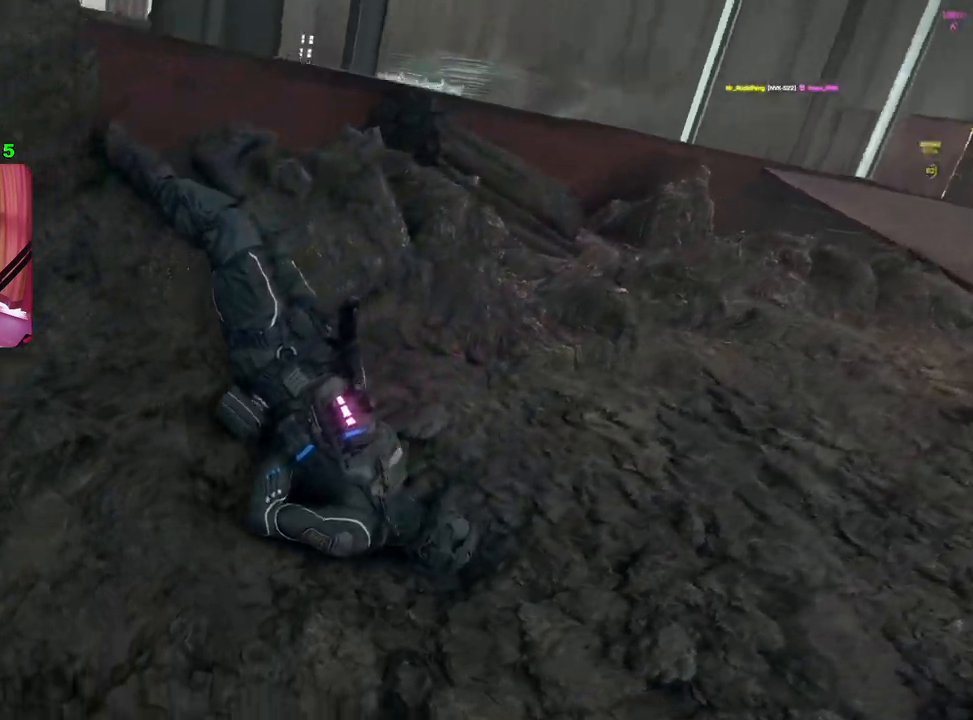
{"buttons": [], "left_stick": "center", "right_stick": "center", "events": []}
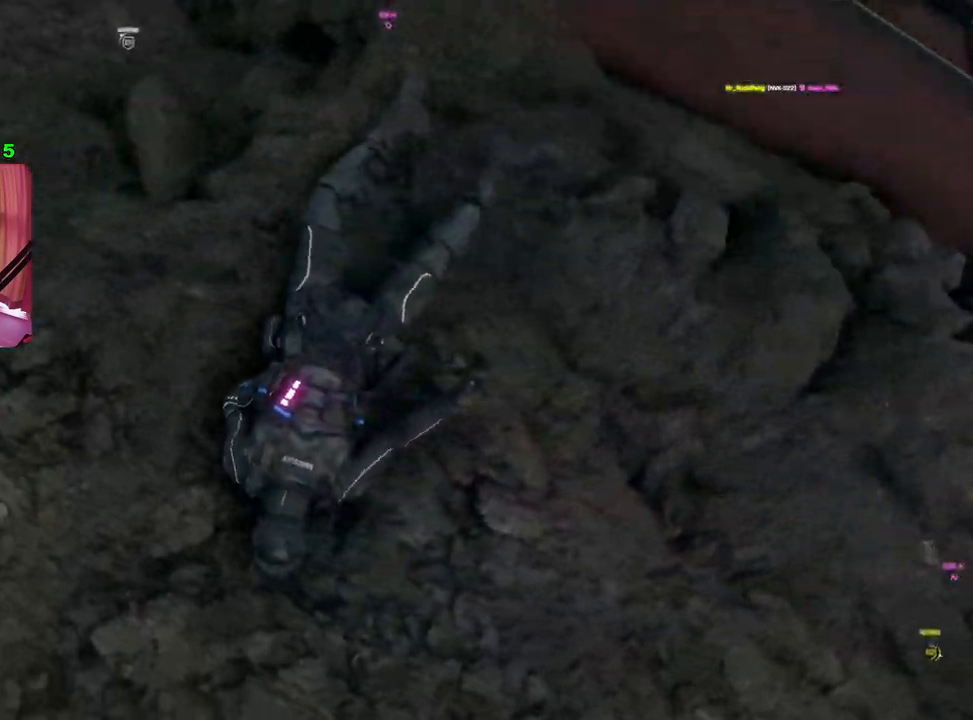
{"buttons": [], "left_stick": "center", "right_stick": "center", "events": []}
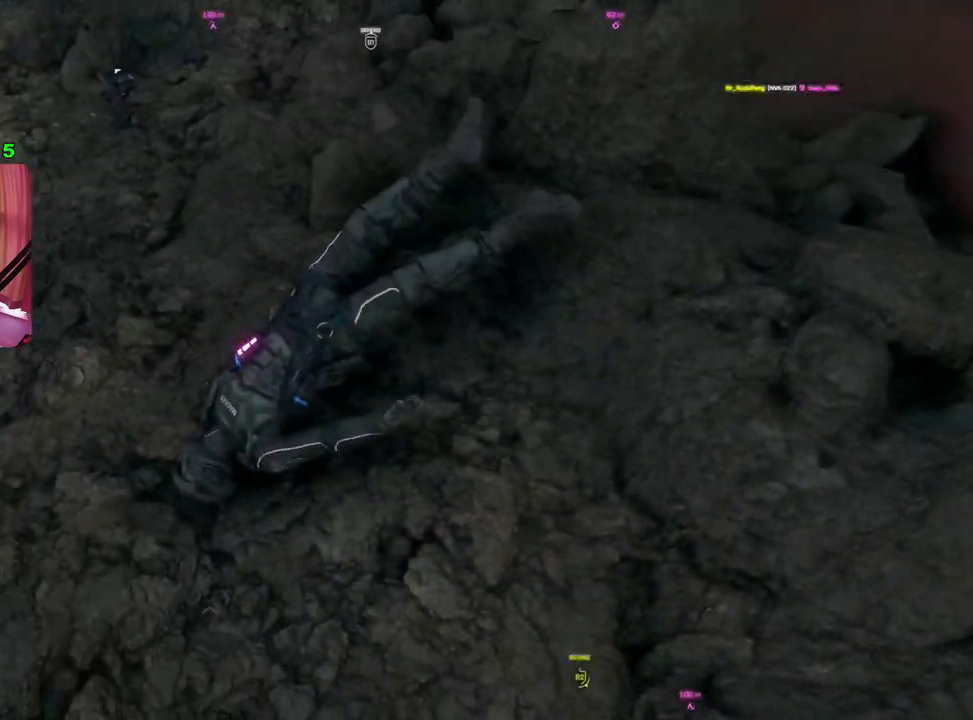
{"buttons": [], "left_stick": "center", "right_stick": "center", "events": []}
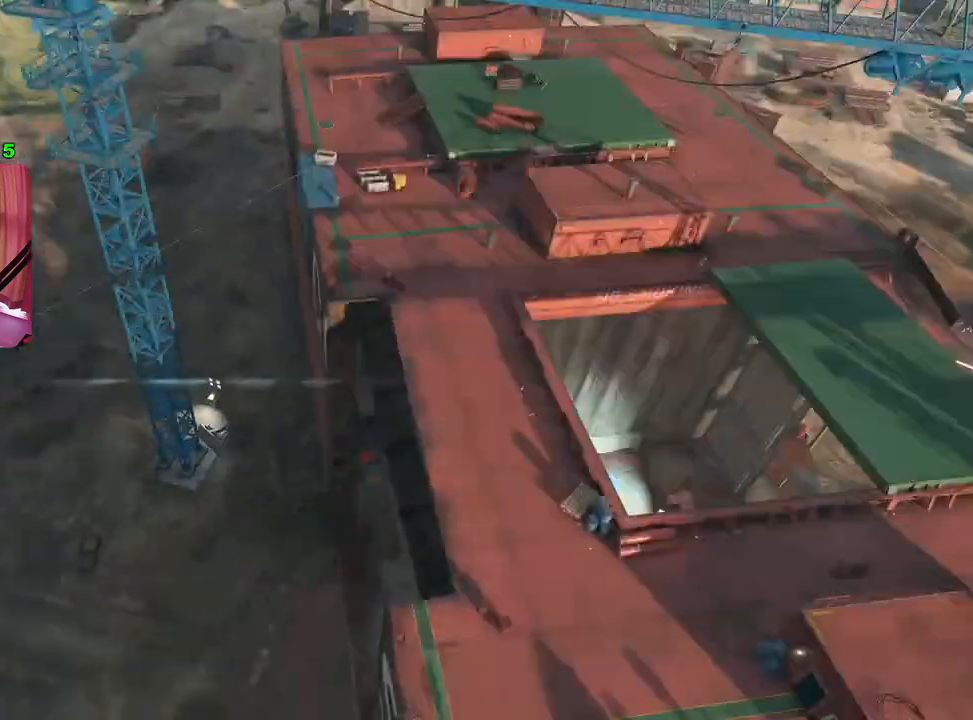
{"buttons": [], "left_stick": "center", "right_stick": "center", "events": []}
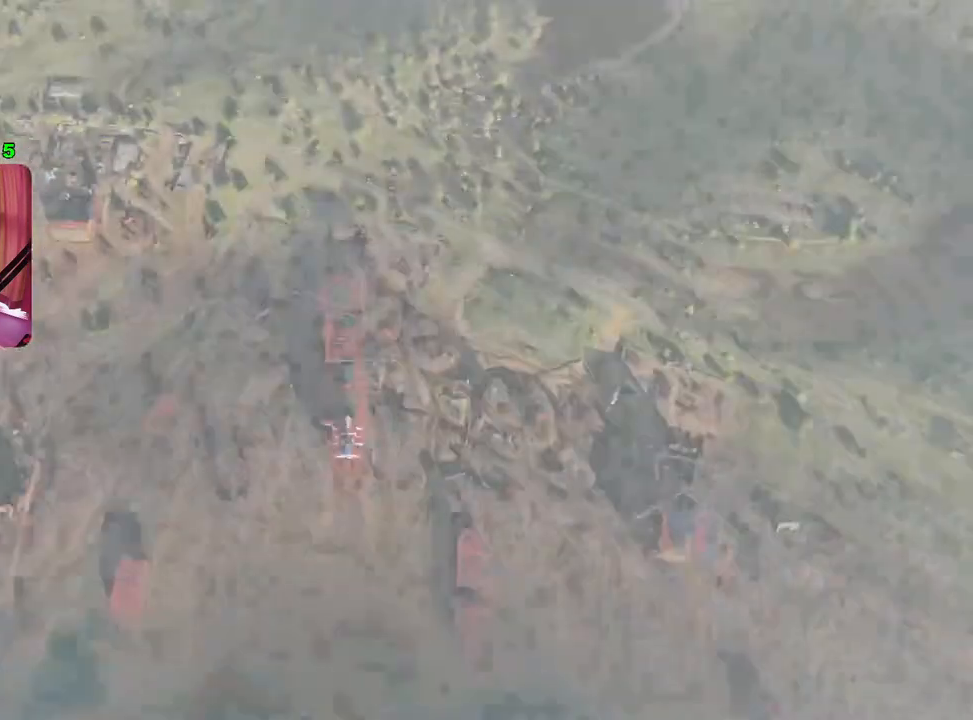
{"buttons": [], "left_stick": "center", "right_stick": "center", "events": []}
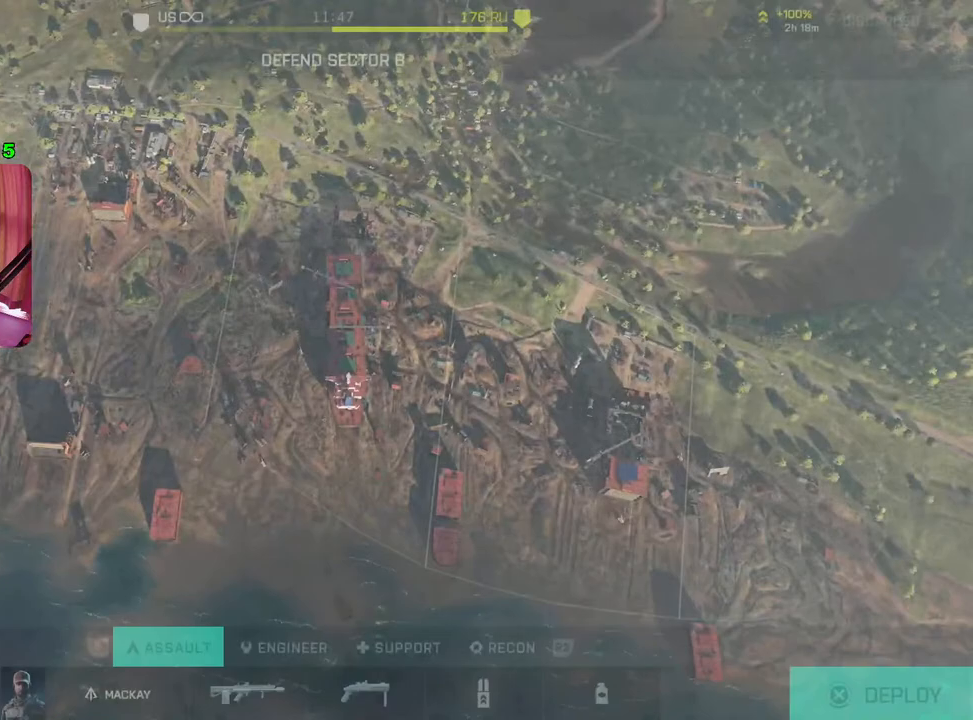
{"buttons": [], "left_stick": "center", "right_stick": "center", "events": []}
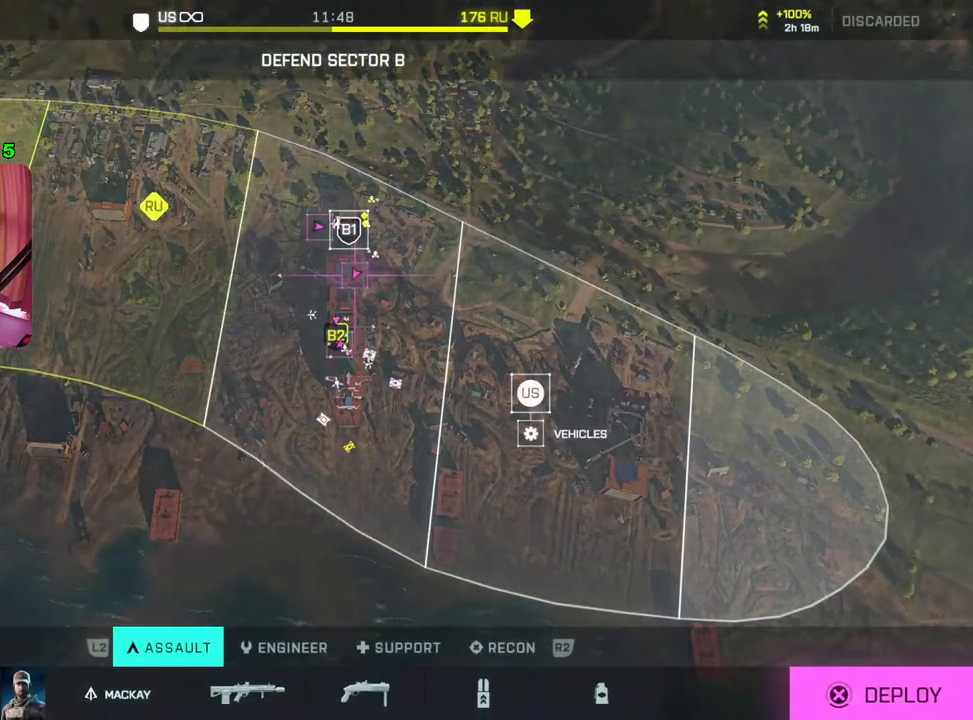
{"buttons": [], "left_stick": "up", "right_stick": "center", "events": [[400, "left_stick", "up"]]}
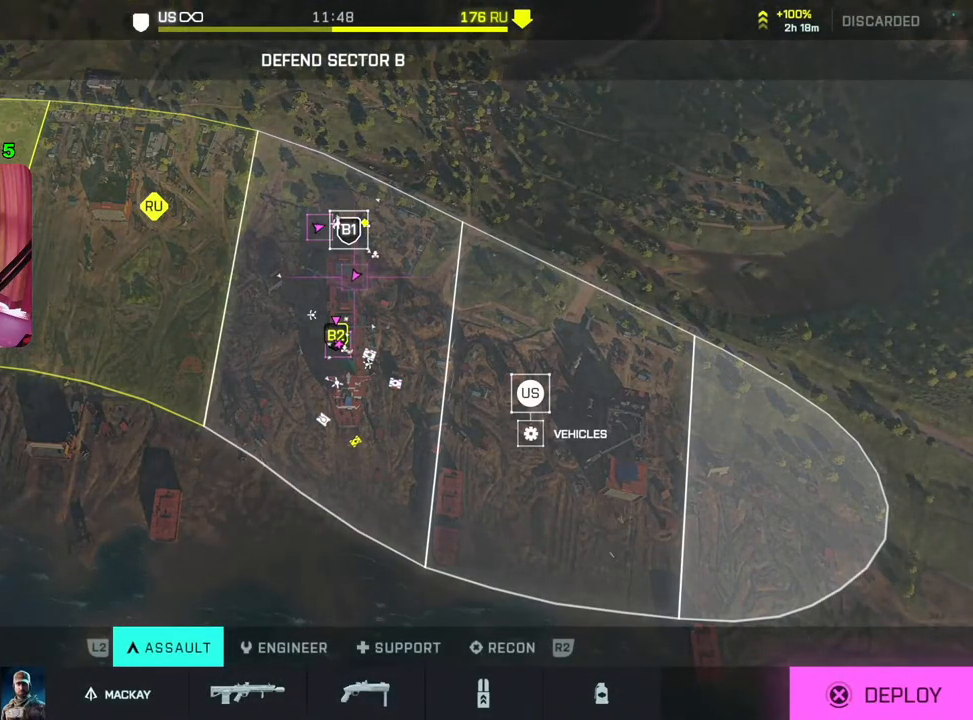
{"buttons": [], "left_stick": "down", "right_stick": "center", "events": [[67, "left_stick", "center"], [400, "left_stick", "down"]]}
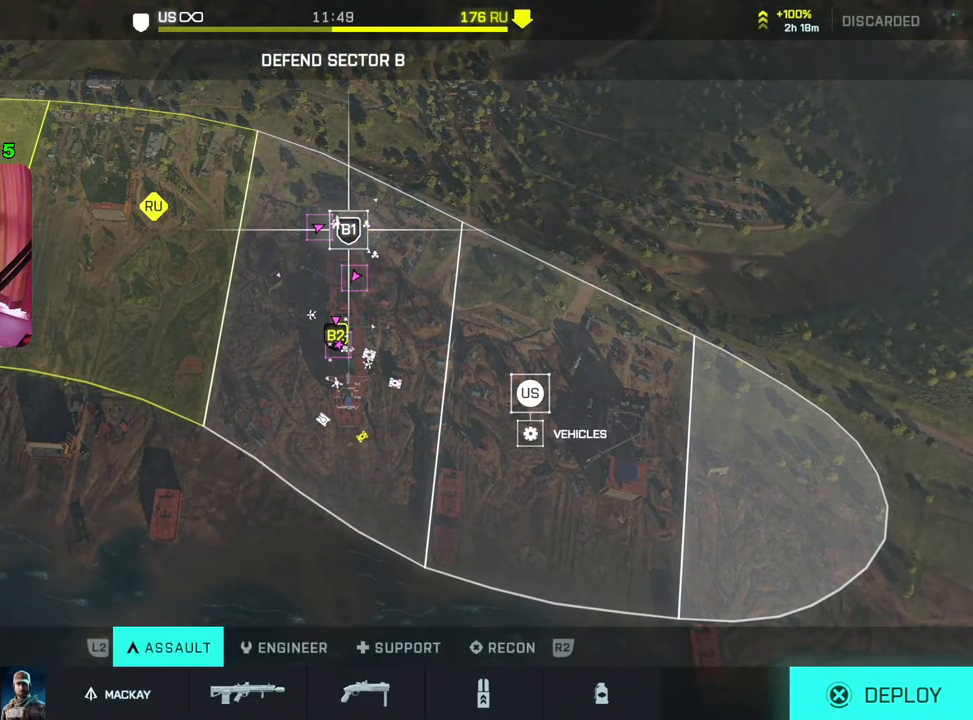
{"buttons": [], "left_stick": "up", "right_stick": "center", "events": [[83, "left_stick", "center"], [483, "left_stick", "up"]]}
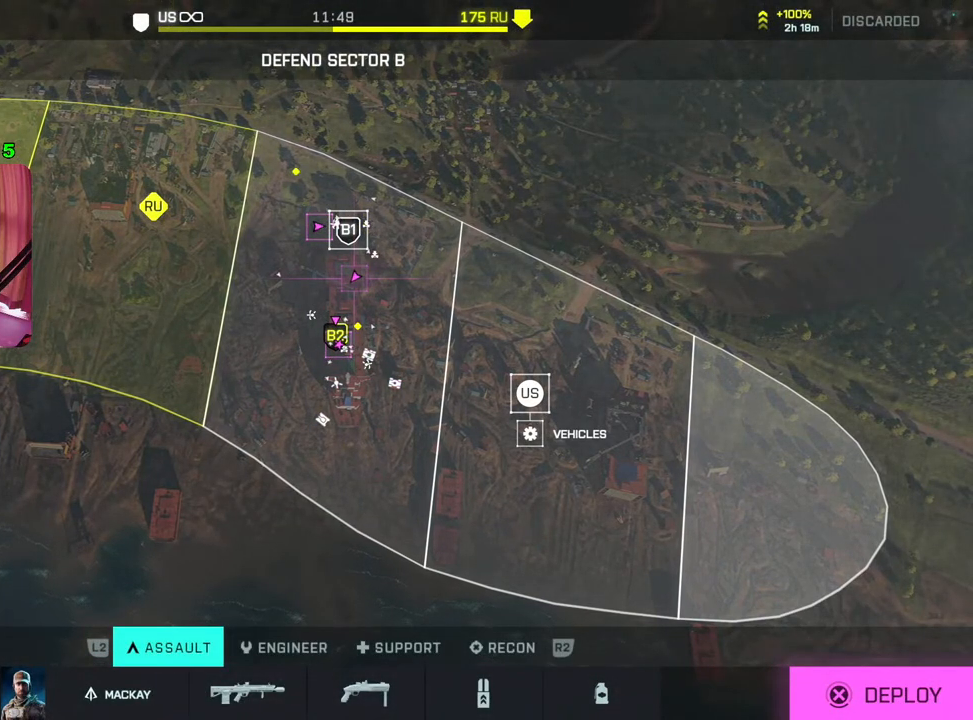
{"buttons": [], "left_stick": "left", "right_stick": "center", "events": [[133, "left_stick", "center"], [467, "left_stick", "left"]]}
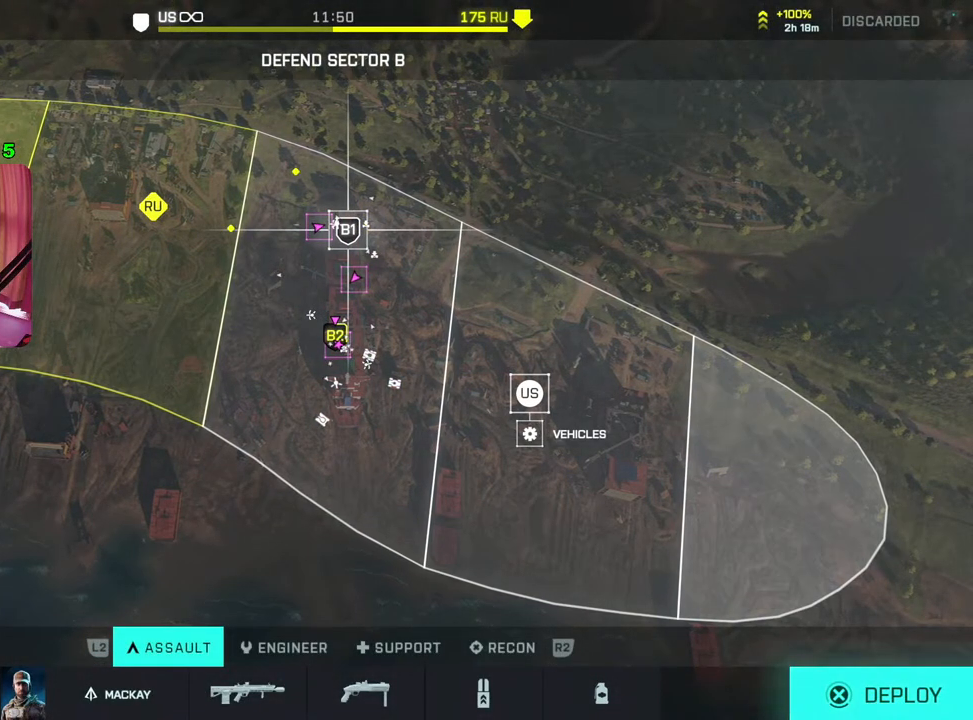
{"buttons": [], "left_stick": "down", "right_stick": "center", "events": [[133, "left_stick", "center"], [400, "left_stick", "down"]]}
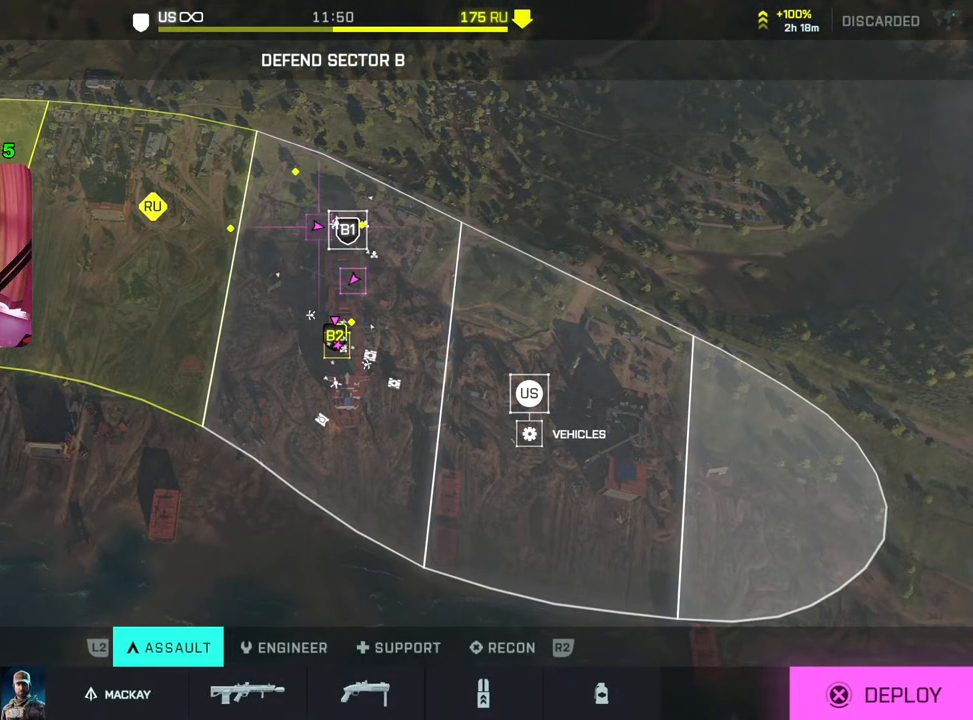
{"buttons": [], "left_stick": "center", "right_stick": "center", "events": [[67, "left_stick", "center"], [167, "left_stick", "down"], [367, "left_stick", "center"]]}
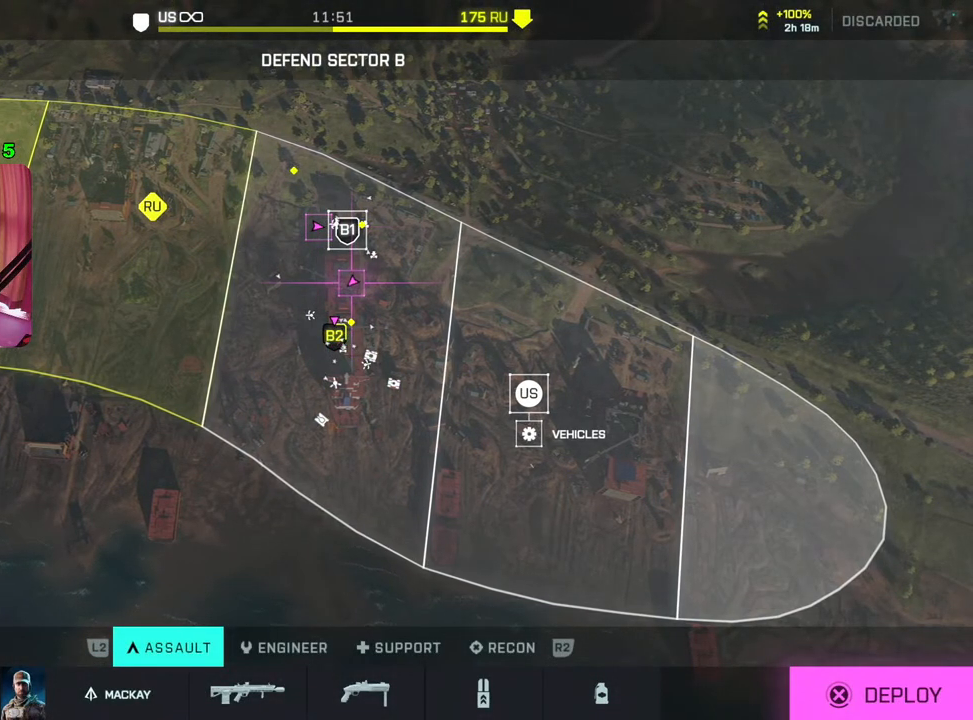
{"buttons": [], "left_stick": "center", "right_stick": "center", "events": [[367, "CROSS", "down"], [500, "CROSS", "up"]]}
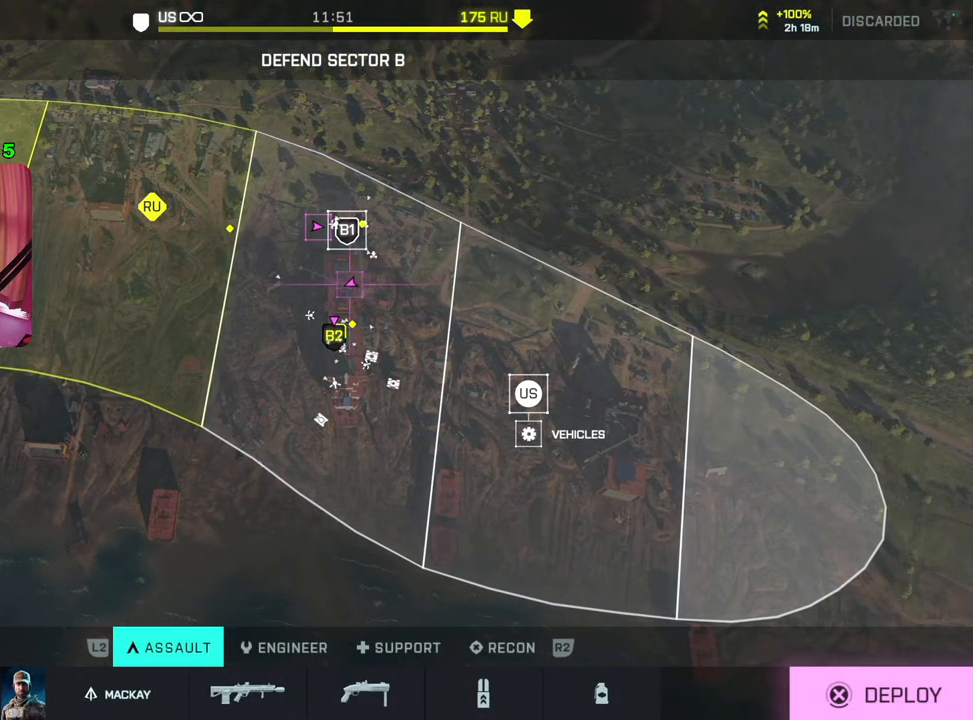
{"buttons": [], "left_stick": "center", "right_stick": "center", "events": []}
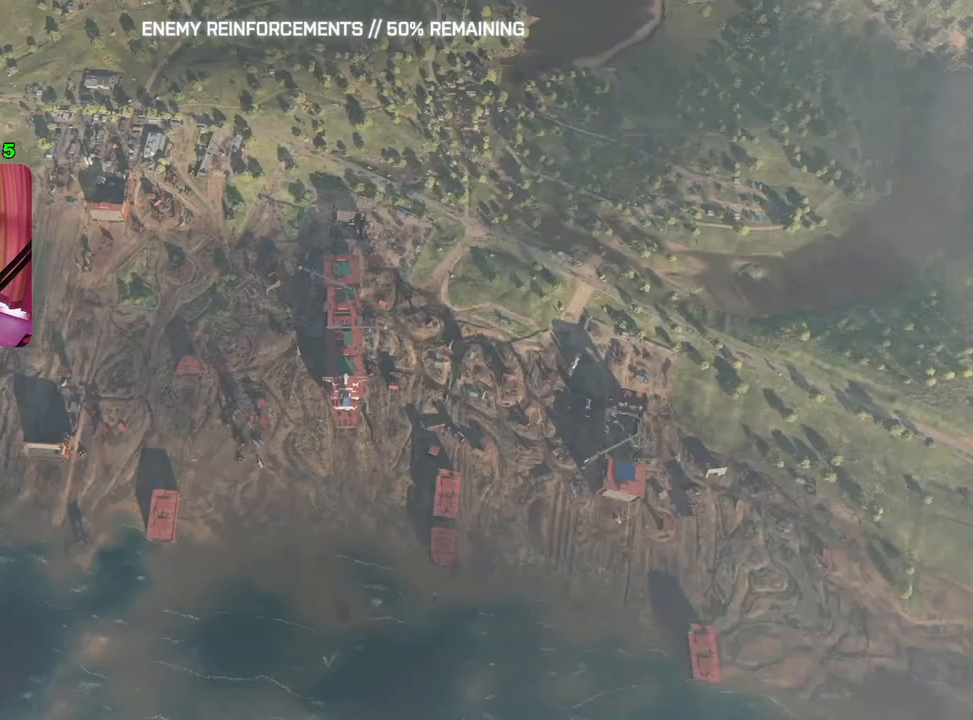
{"buttons": [], "left_stick": "center", "right_stick": "center", "events": []}